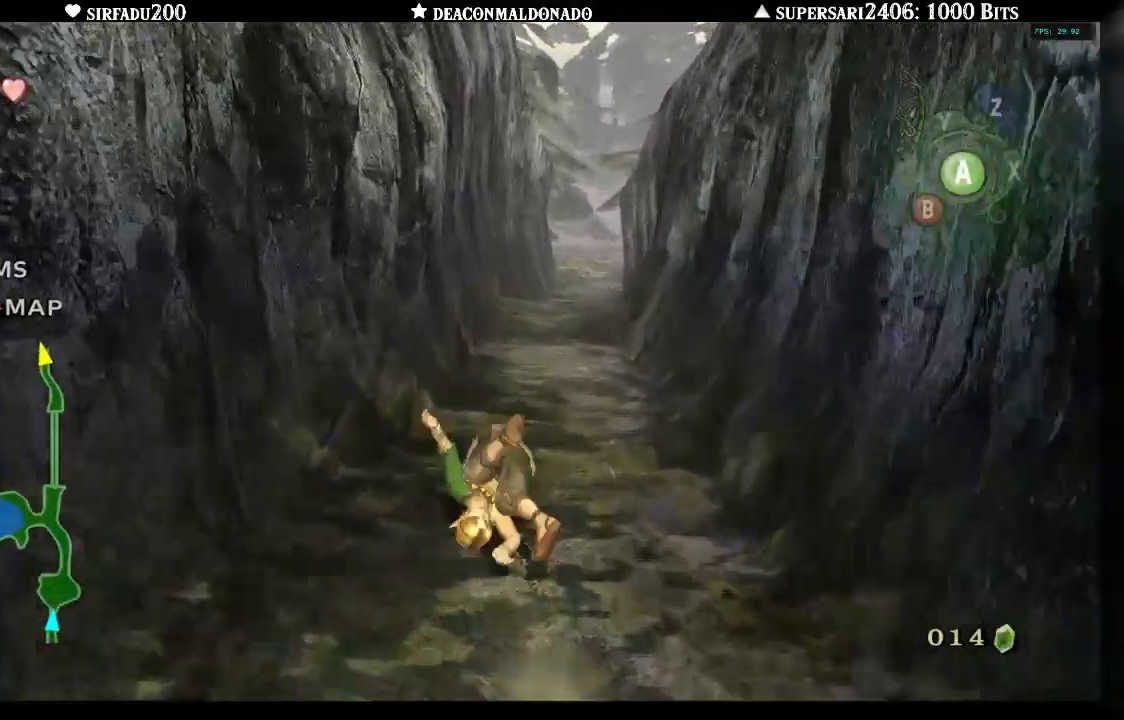
Gameplay with a controller (Nintendo layout); each line is a JSON object with the inputs held at the frame after it (dt_ms = milliseconds from this image to that frame). "events" lists button and stick changes between this image and that frame as [ms after this image, input, new state], when the widget could be followed in between. Not read: DPAD_UP L3 R3.
{"dt_ms": 500, "buttons": ["A"], "left_stick": "up", "right_stick": "center", "events": [[17, "A", "down"], [100, "A", "up"], [167, "A", "down"], [250, "A", "up"], [350, "A", "down"], [433, "A", "up"], [500, "A", "down"]]}
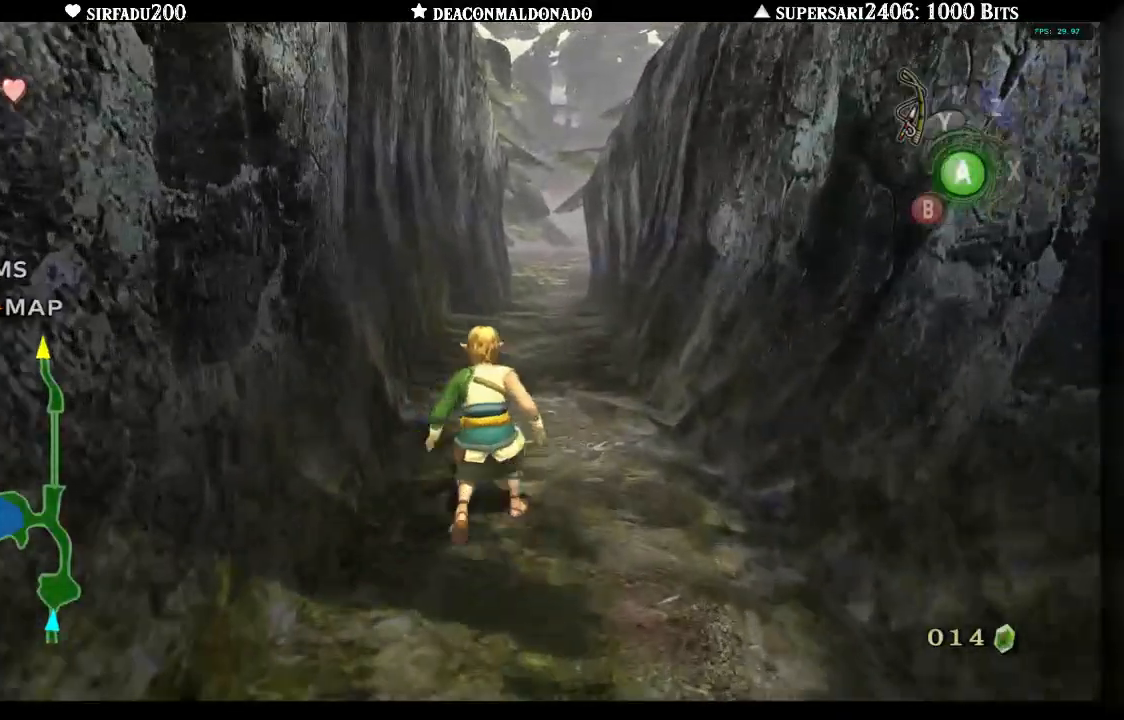
{"dt_ms": 500, "buttons": [], "left_stick": "center", "right_stick": "center", "events": [[83, "A", "up"], [150, "A", "down"], [250, "A", "up"], [500, "left_stick", "center"]]}
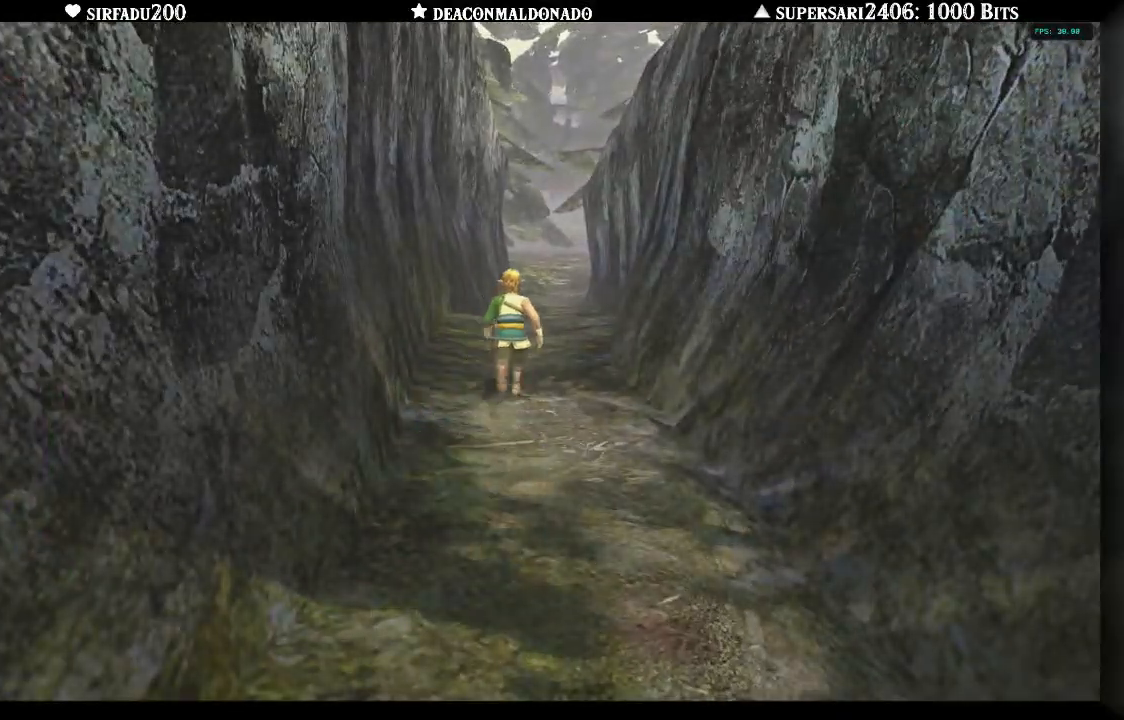
{"dt_ms": 500, "buttons": [], "left_stick": "center", "right_stick": "center", "events": []}
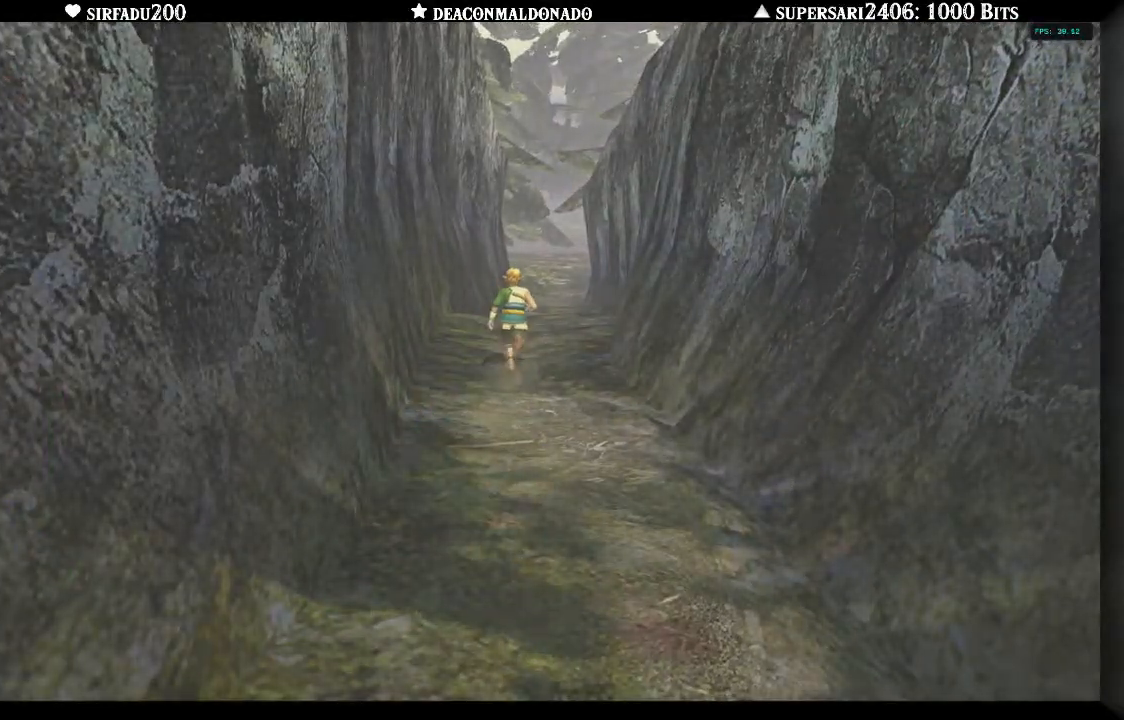
{"dt_ms": 500, "buttons": [], "left_stick": "center", "right_stick": "center", "events": []}
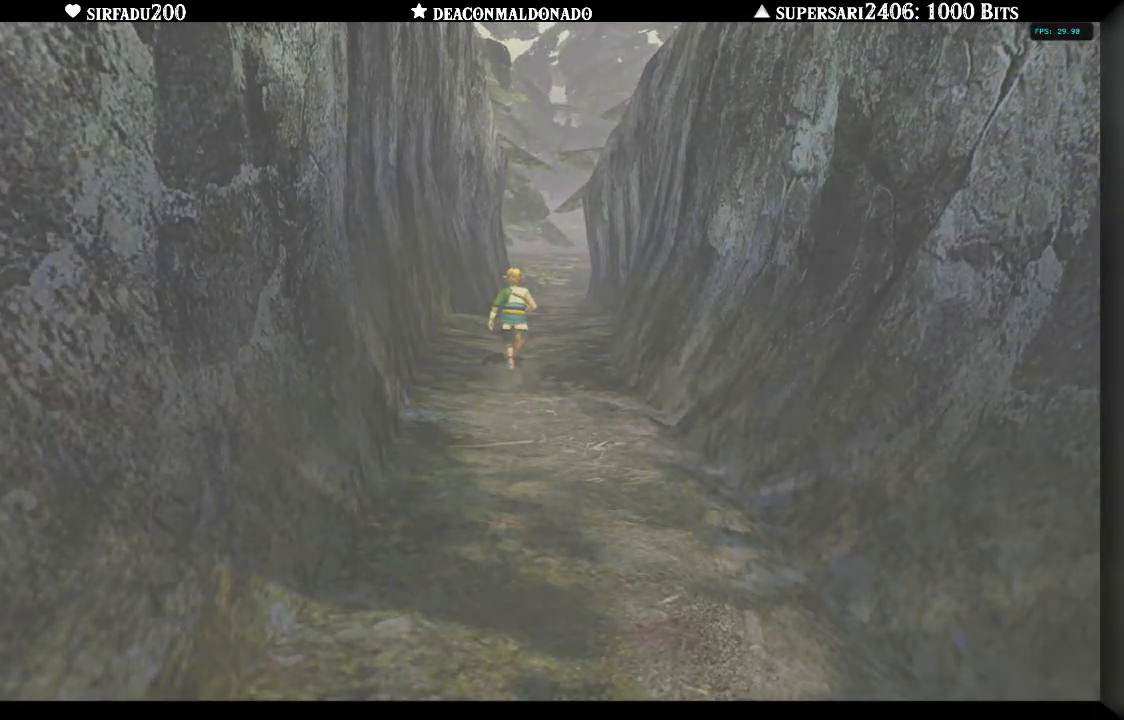
{"dt_ms": 500, "buttons": ["A"], "left_stick": "center", "right_stick": "center", "events": [[483, "A", "down"]]}
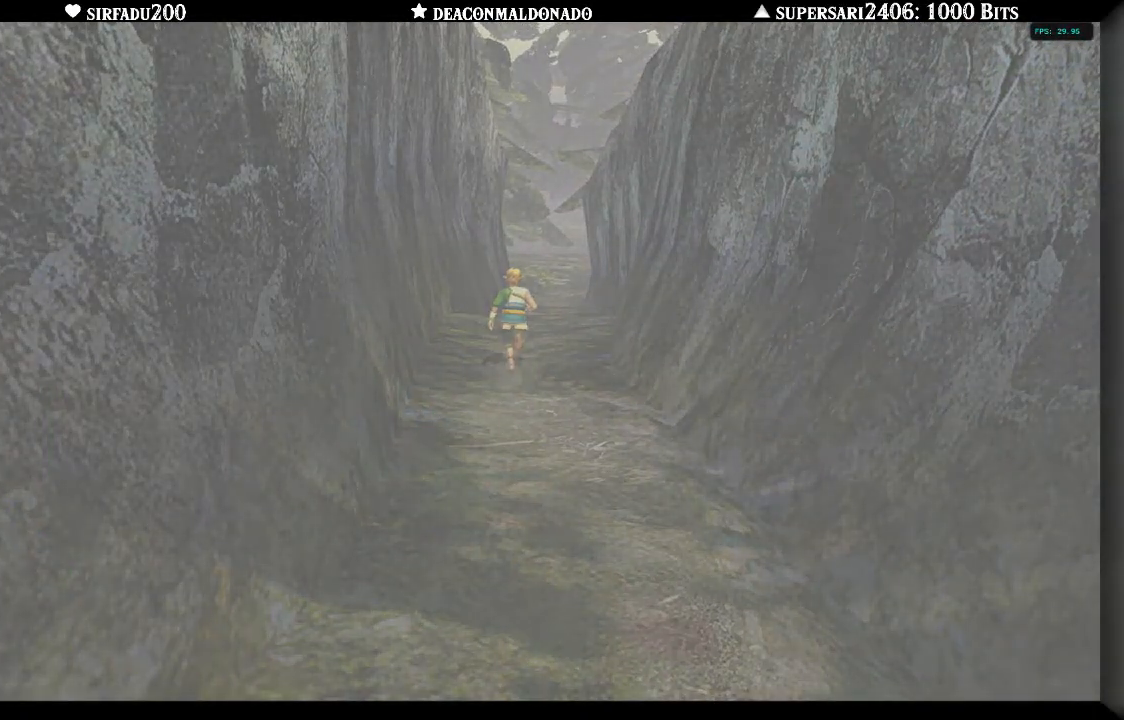
{"dt_ms": 500, "buttons": ["A"], "left_stick": "center", "right_stick": "center", "events": [[67, "A", "up"], [117, "A", "down"], [200, "A", "up"], [267, "A", "down"], [350, "A", "up"], [417, "A", "down"]]}
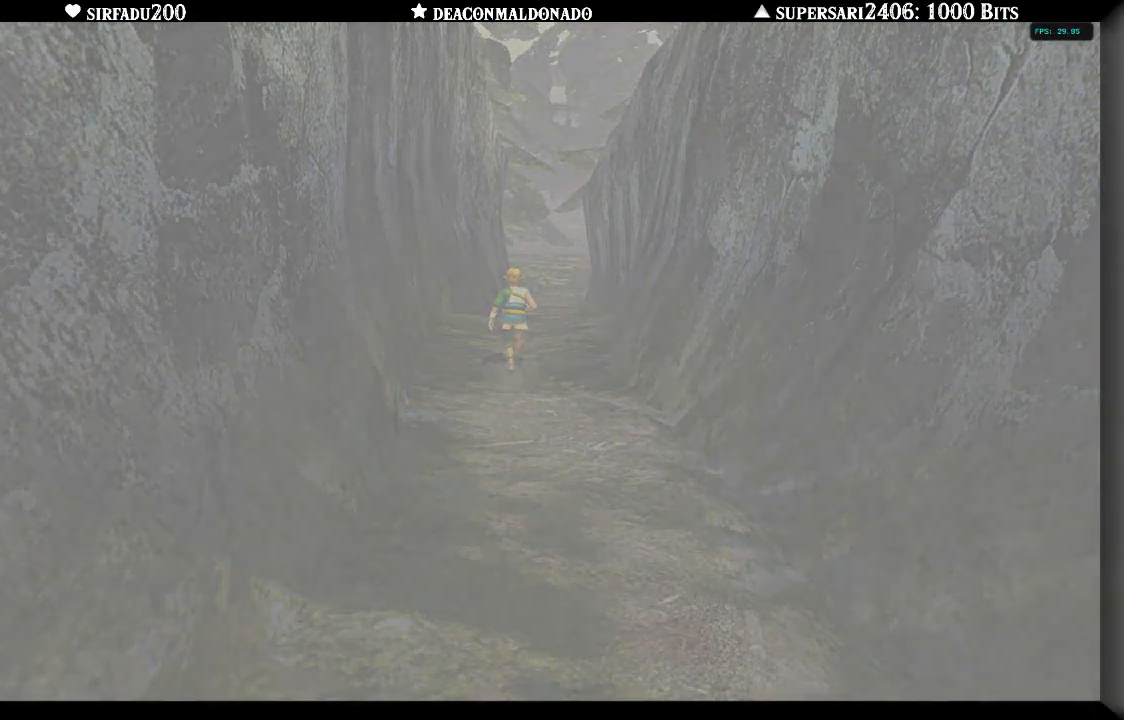
{"dt_ms": 500, "buttons": [], "left_stick": "center", "right_stick": "center", "events": [[17, "A", "up"], [83, "A", "down"], [167, "A", "up"]]}
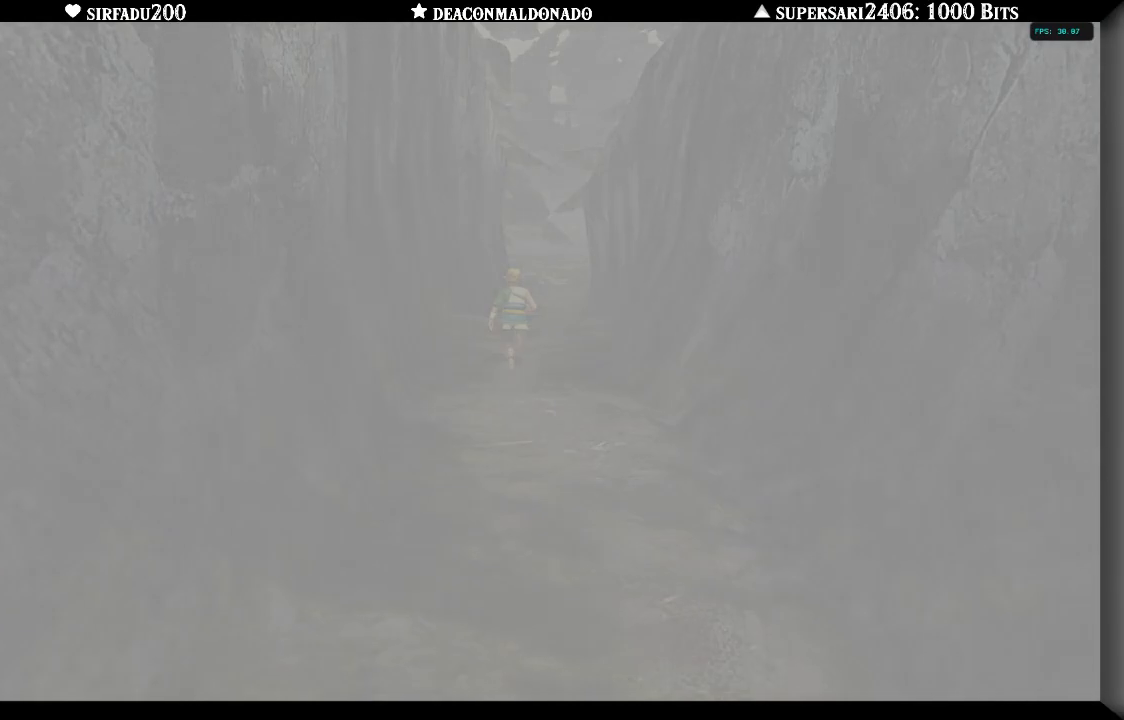
{"dt_ms": 500, "buttons": [], "left_stick": "center", "right_stick": "center", "events": []}
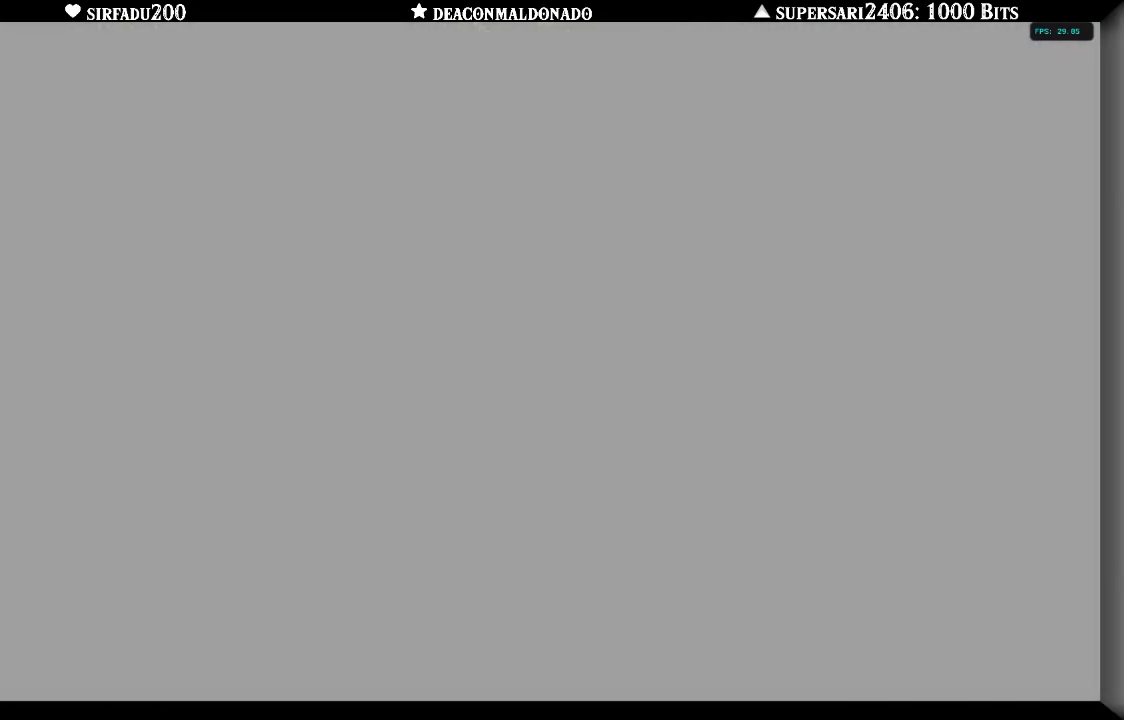
{"dt_ms": 500, "buttons": [], "left_stick": "center", "right_stick": "center", "events": []}
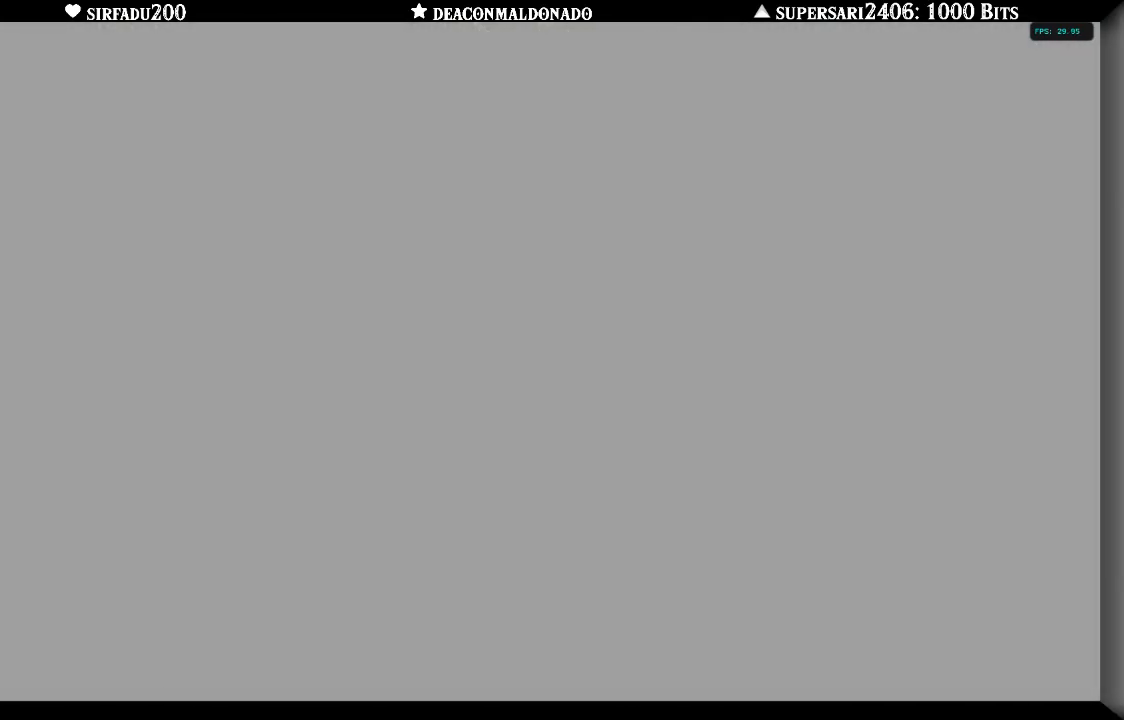
{"dt_ms": 500, "buttons": [], "left_stick": "center", "right_stick": "center", "events": []}
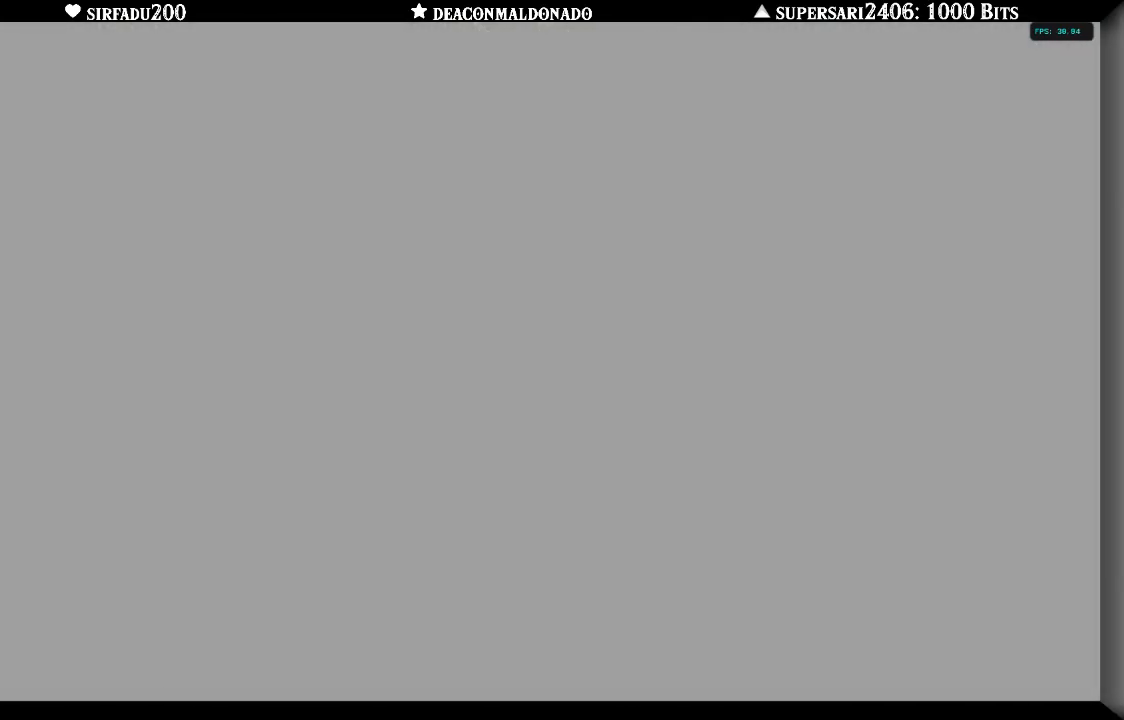
{"dt_ms": 500, "buttons": [], "left_stick": "center", "right_stick": "center", "events": []}
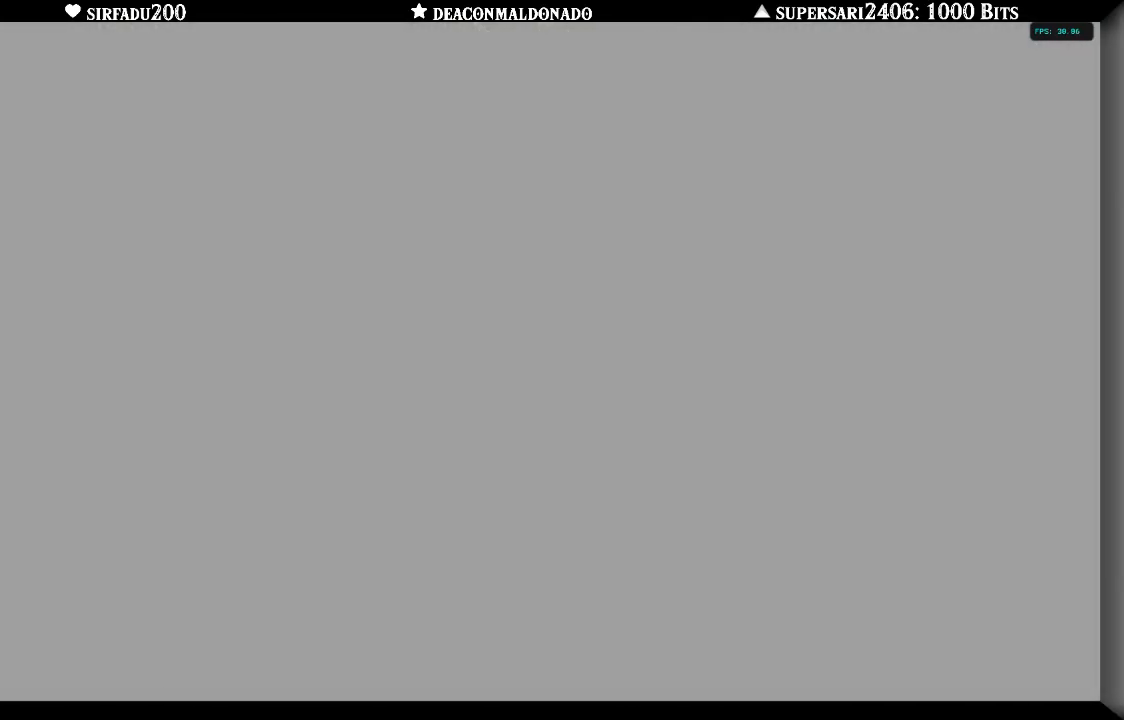
{"dt_ms": 500, "buttons": [], "left_stick": "center", "right_stick": "center", "events": []}
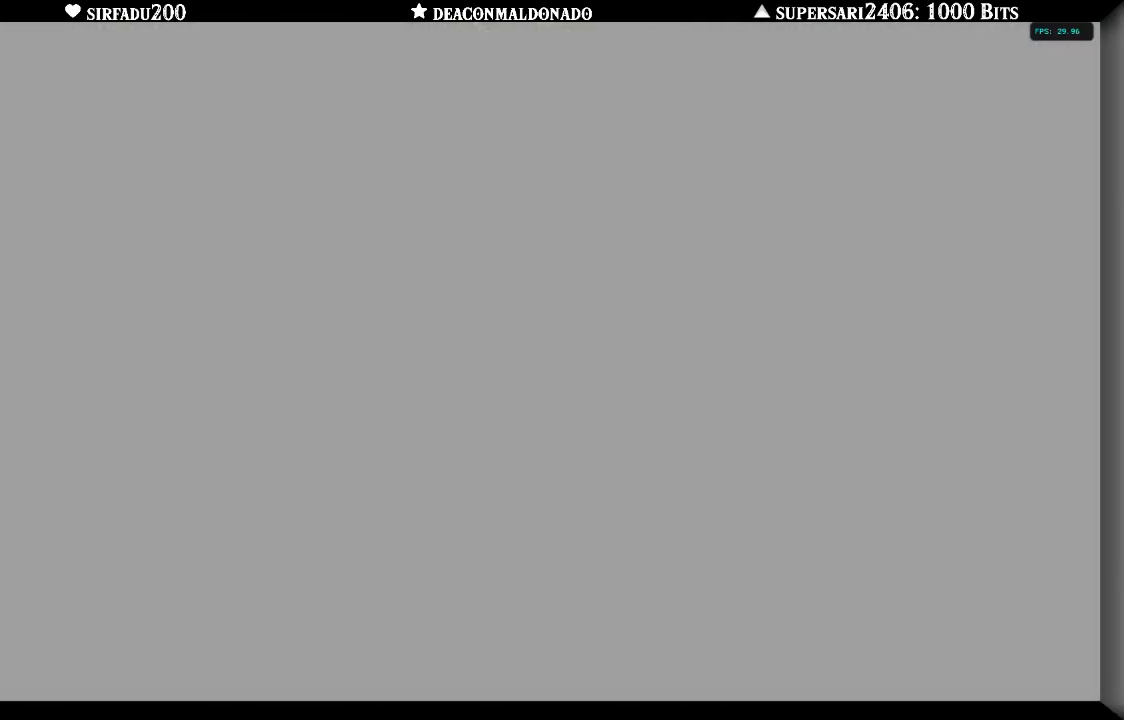
{"dt_ms": 500, "buttons": [], "left_stick": "center", "right_stick": "center", "events": []}
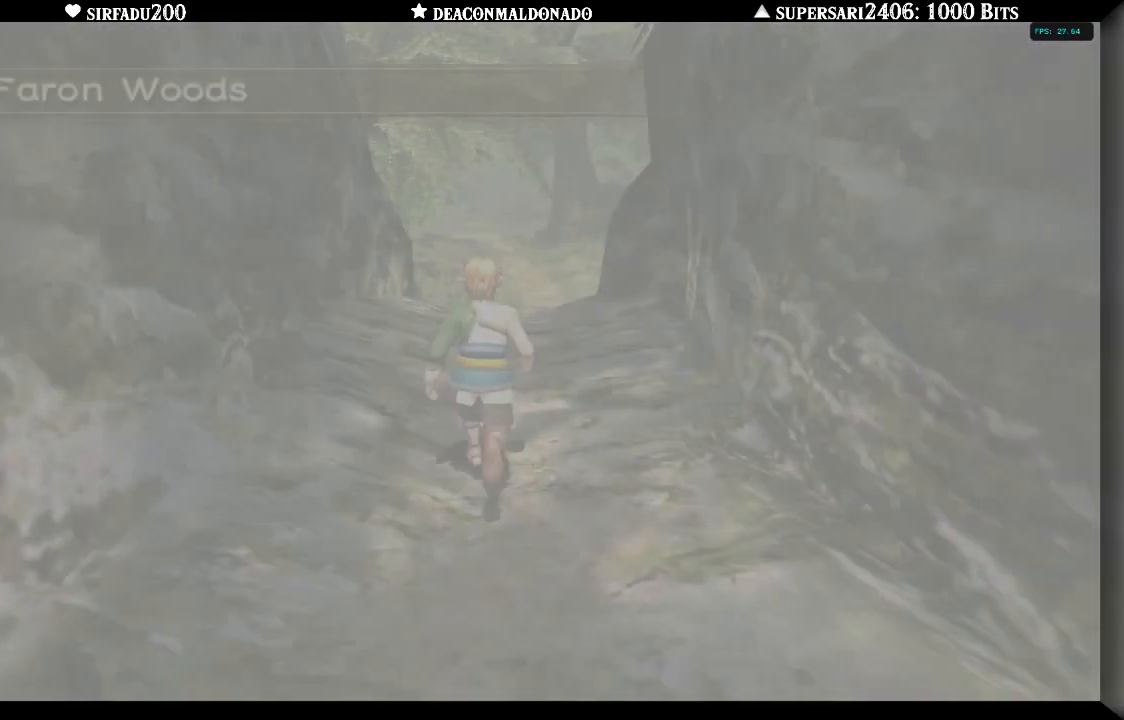
{"dt_ms": 500, "buttons": ["A"], "left_stick": "up", "right_stick": "center", "events": [[283, "left_stick", "up"], [417, "A", "down"]]}
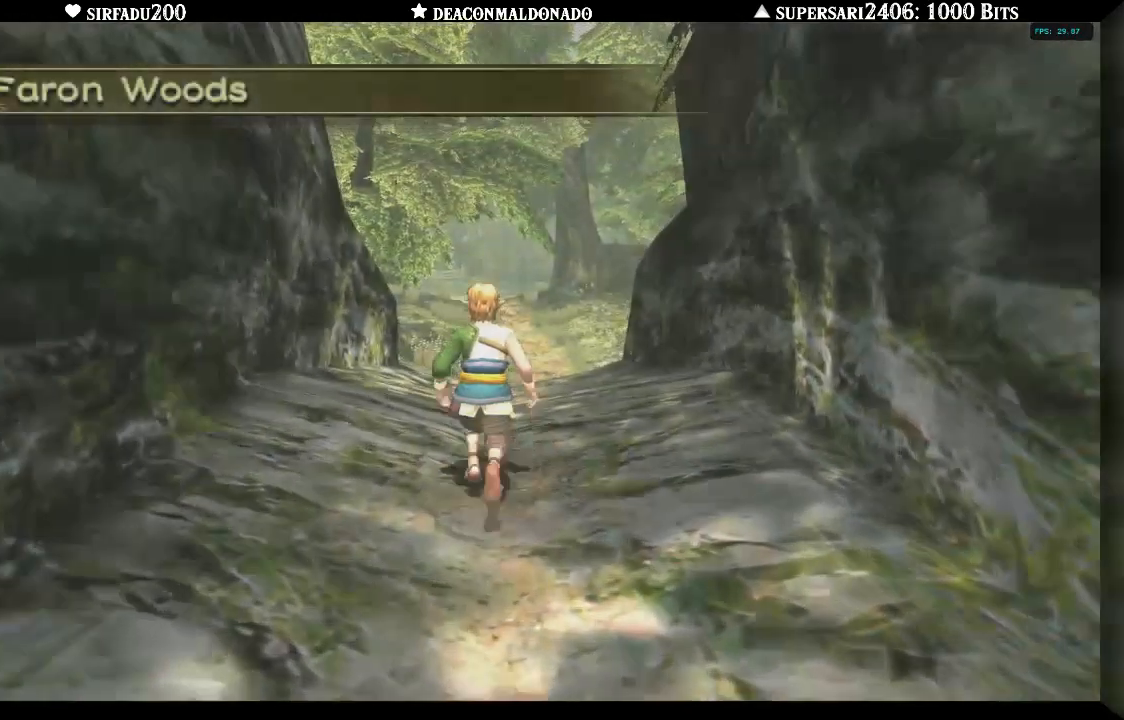
{"dt_ms": 500, "buttons": [], "left_stick": "up", "right_stick": "center", "events": [[33, "A", "up"], [83, "A", "down"], [167, "A", "up"], [250, "A", "down"], [300, "A", "up"], [383, "A", "down"], [467, "A", "up"]]}
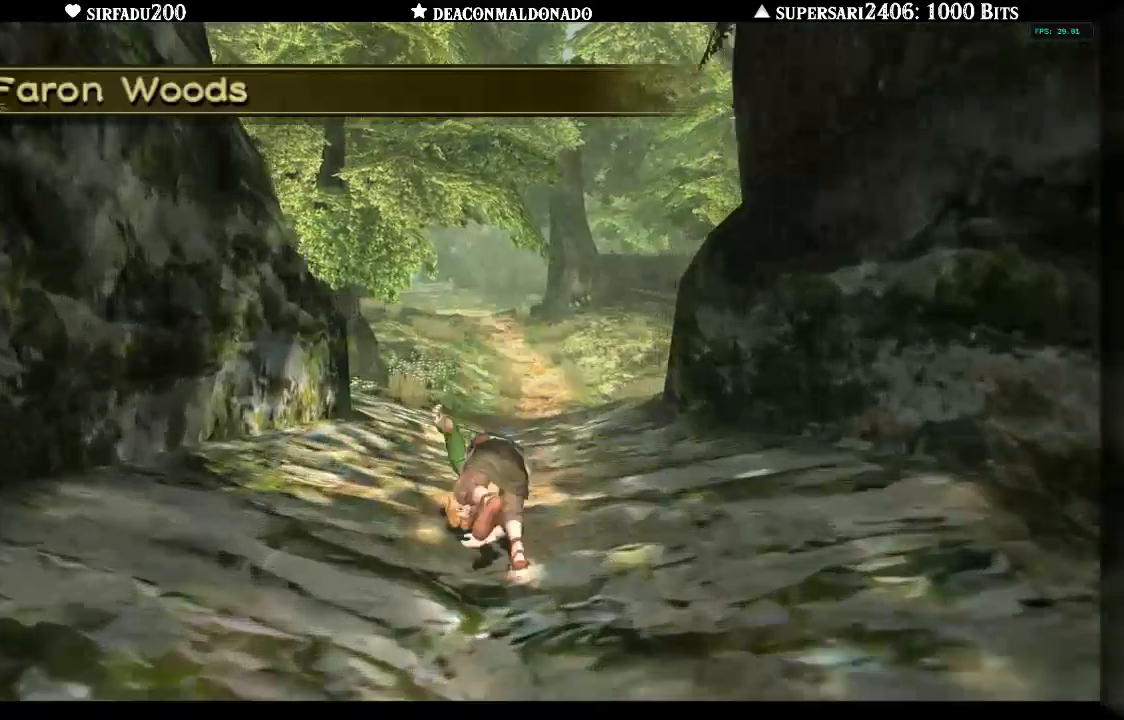
{"dt_ms": 500, "buttons": ["A"], "left_stick": "up", "right_stick": "center", "events": [[50, "A", "down"], [117, "A", "up"], [200, "A", "down"], [283, "A", "up"], [350, "A", "down"], [433, "A", "up"], [500, "A", "down"]]}
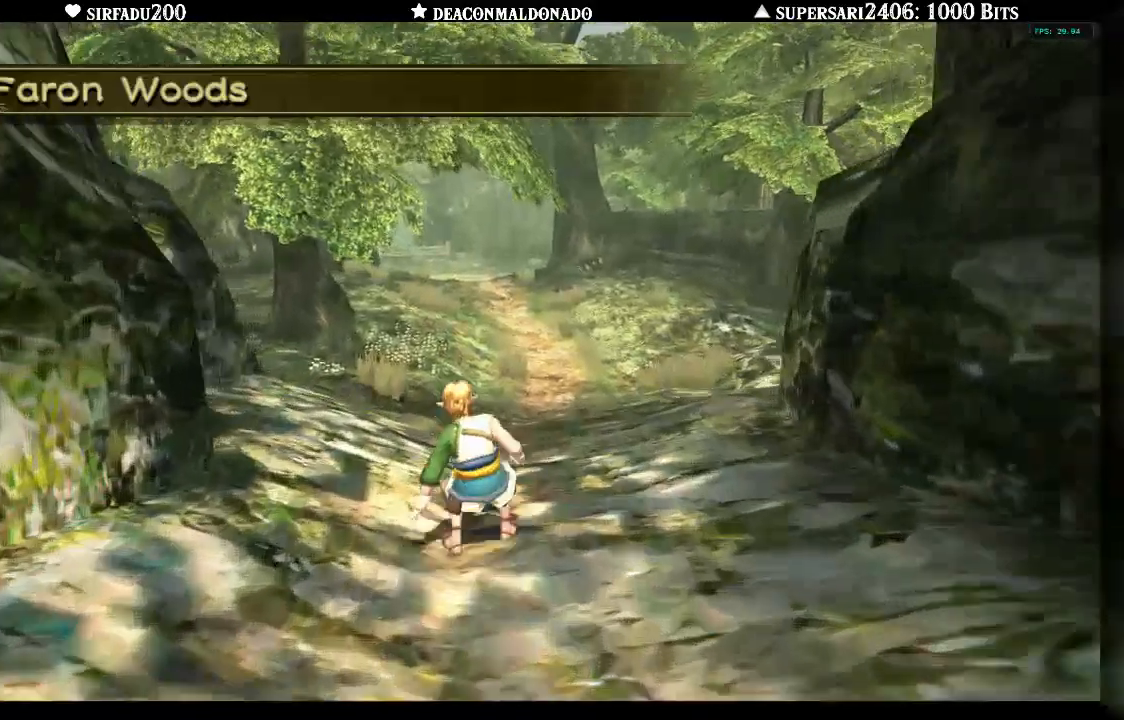
{"dt_ms": 1000, "buttons": [], "left_stick": "up", "right_stick": "center"}
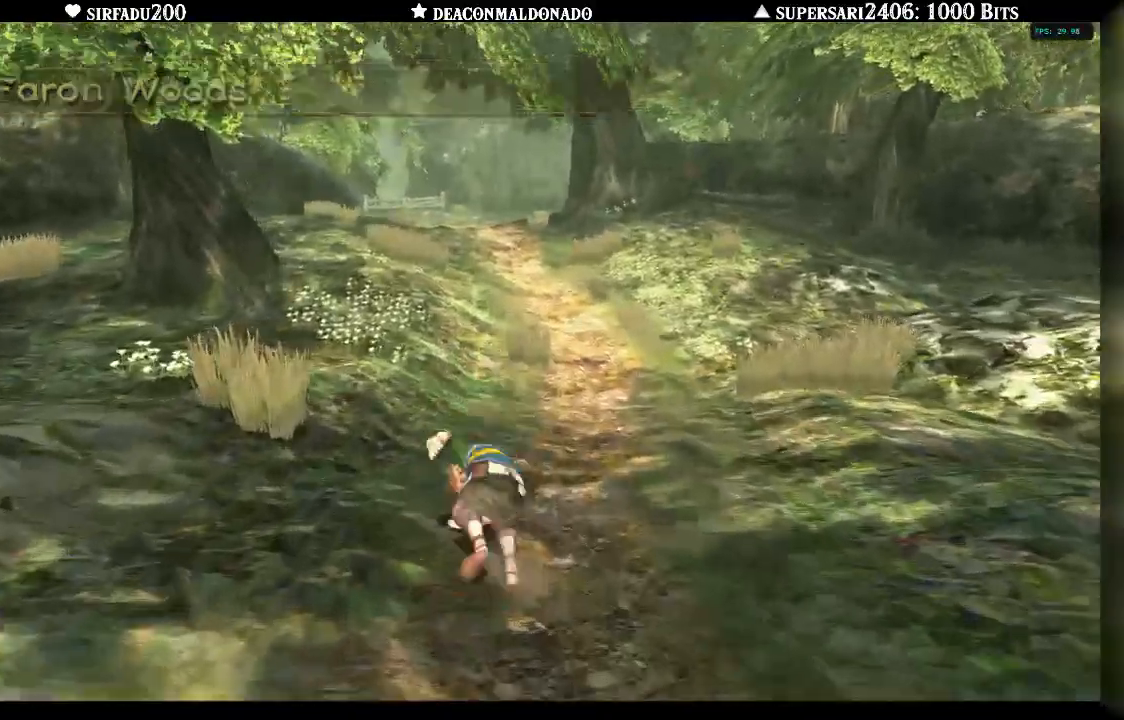
{"dt_ms": 500, "buttons": [], "left_stick": "up", "right_stick": "center"}
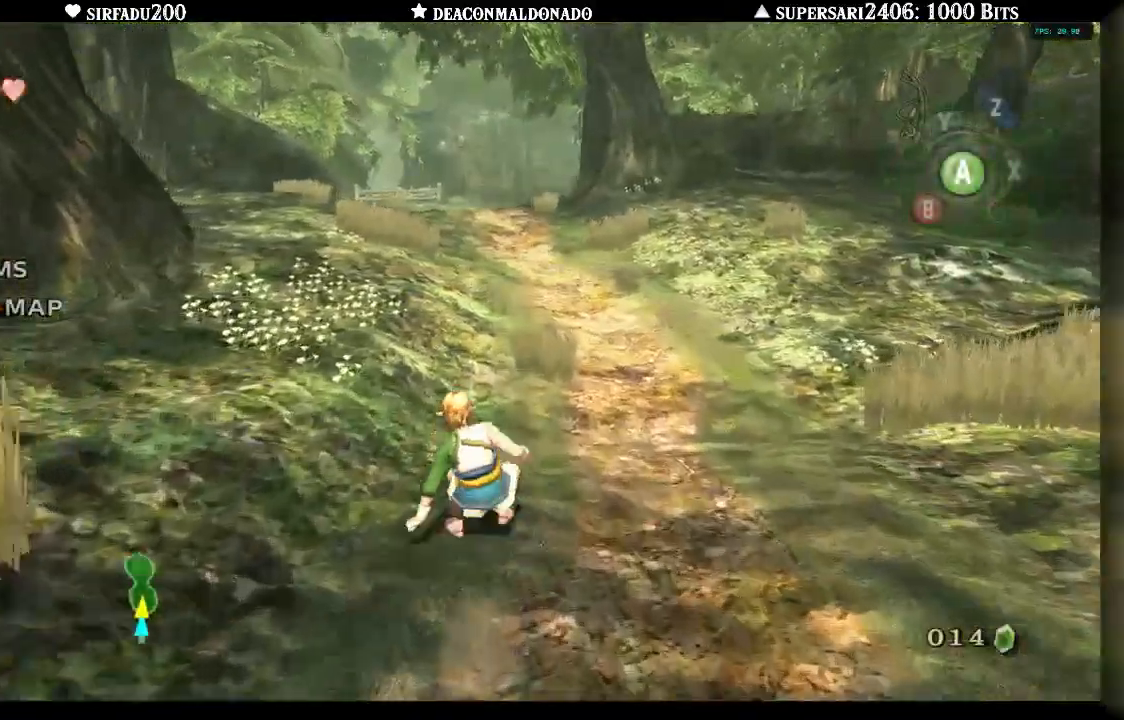
{"dt_ms": 500, "buttons": [], "left_stick": "up", "right_stick": "center", "events": [[67, "A", "down"], [133, "A", "up"], [217, "A", "down"], [317, "A", "up"], [400, "A", "down"], [467, "A", "up"]]}
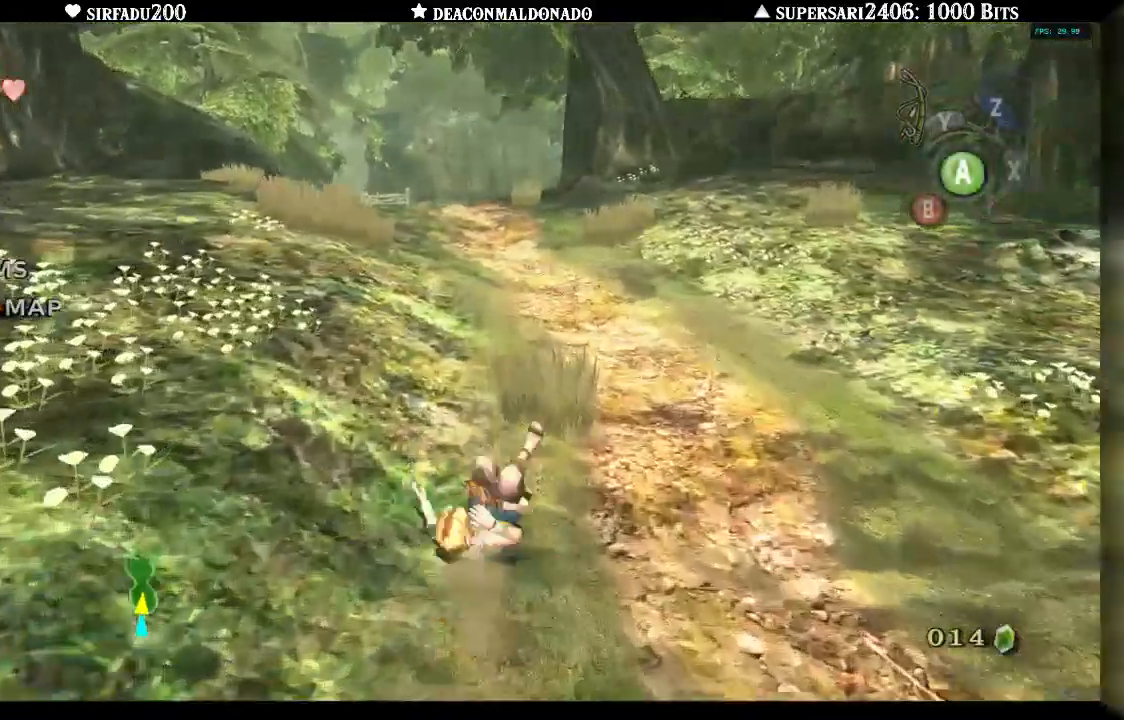
{"dt_ms": 500, "buttons": [], "left_stick": "up", "right_stick": "center", "events": [[67, "A", "down"], [133, "A", "up"], [217, "A", "down"], [317, "A", "up"], [400, "A", "down"], [467, "A", "up"]]}
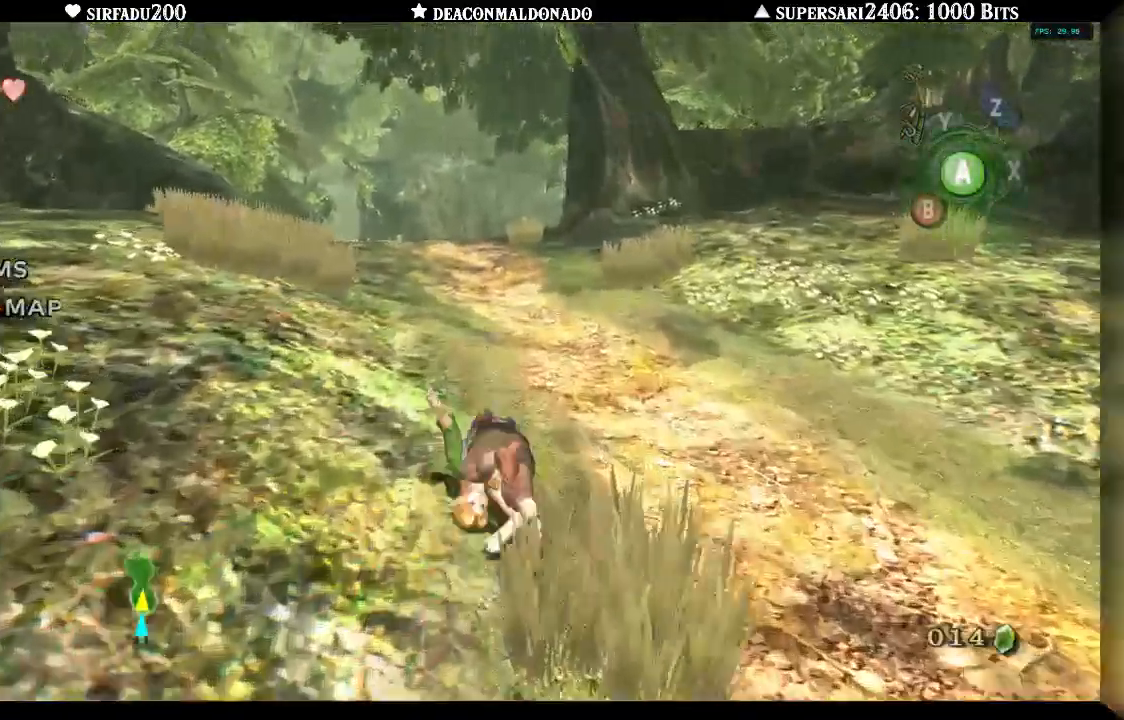
{"dt_ms": 500, "buttons": [], "left_stick": "up", "right_stick": "center", "events": [[67, "A", "down"], [133, "A", "up"], [200, "A", "down"], [283, "A", "up"], [383, "A", "down"], [433, "A", "up"]]}
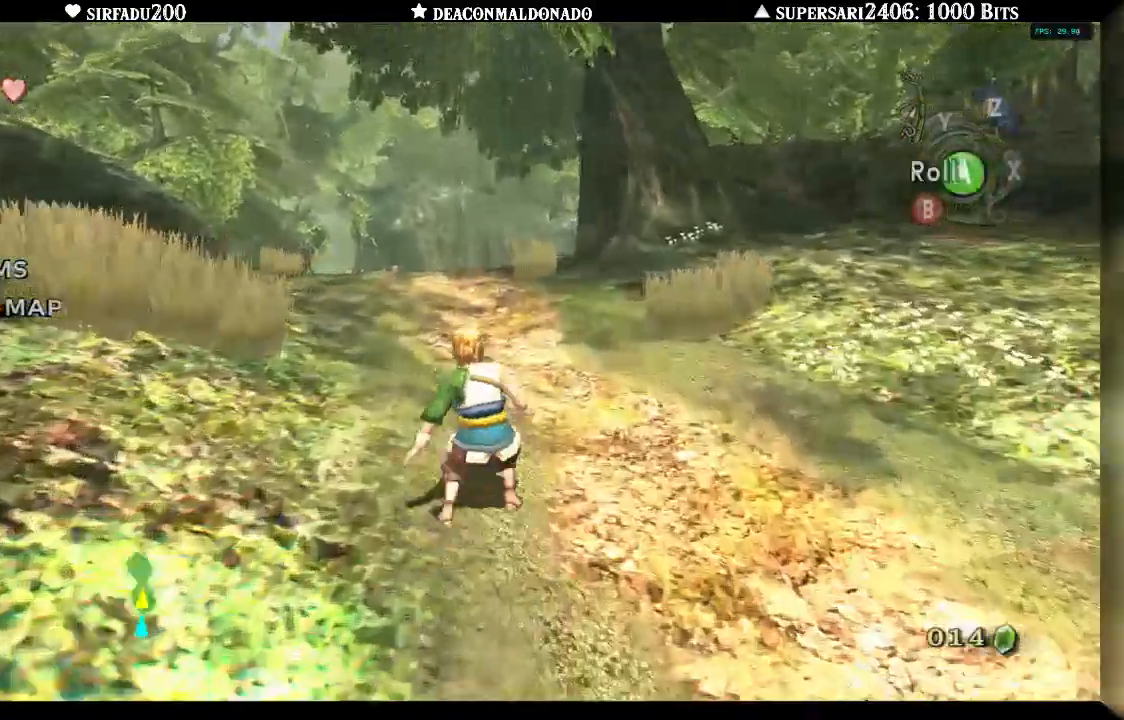
{"dt_ms": 500, "buttons": [], "left_stick": "up", "right_stick": "center"}
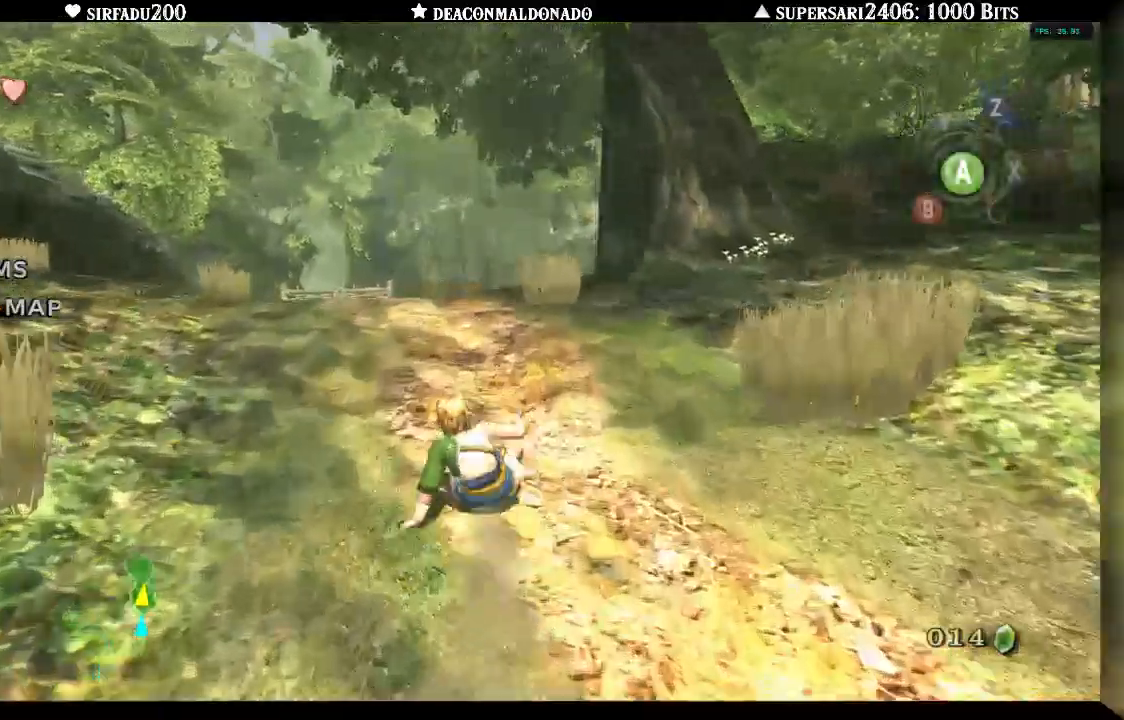
{"dt_ms": 500, "buttons": ["A", "START"], "left_stick": "up", "right_stick": "center", "events": [[17, "A", "down"], [33, "START", "down"], [100, "A", "up"], [183, "A", "down"], [233, "START", "up"], [250, "A", "up"], [300, "START", "down"], [333, "A", "down"], [417, "A", "up"], [500, "A", "down"]]}
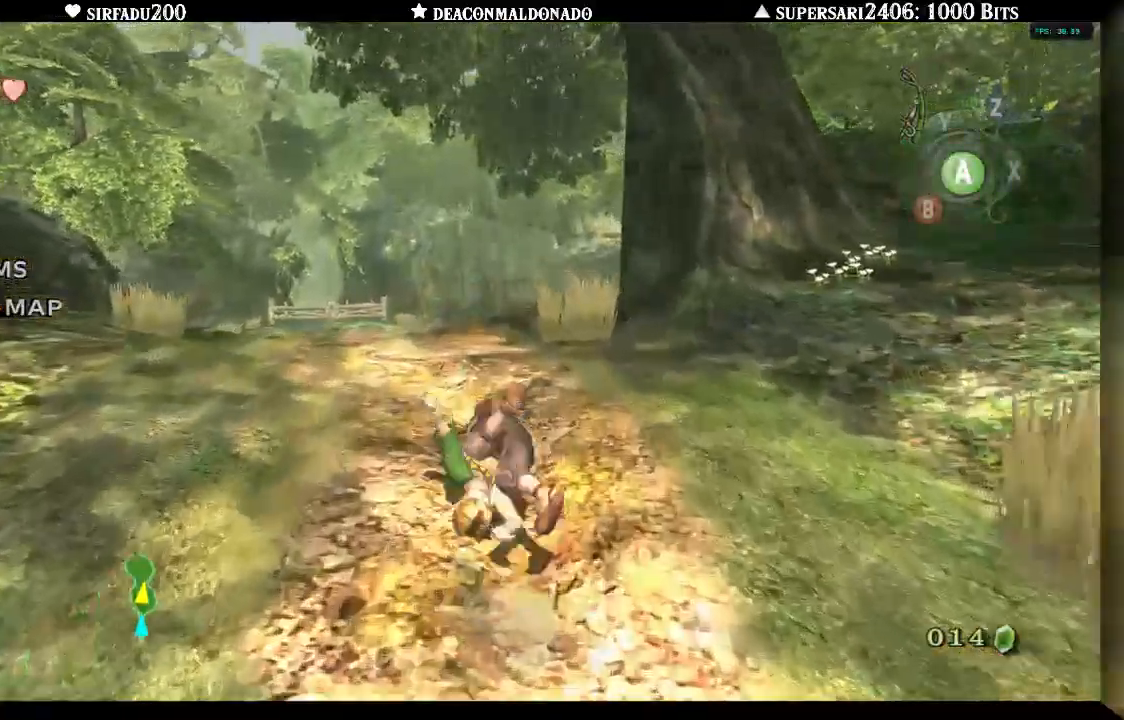
{"dt_ms": 500, "buttons": [], "left_stick": "up", "right_stick": "center", "events": [[33, "START", "up"], [83, "A", "up"], [167, "A", "down"], [233, "START", "down"], [267, "A", "up"], [333, "A", "down"], [417, "A", "up"], [433, "START", "up"]]}
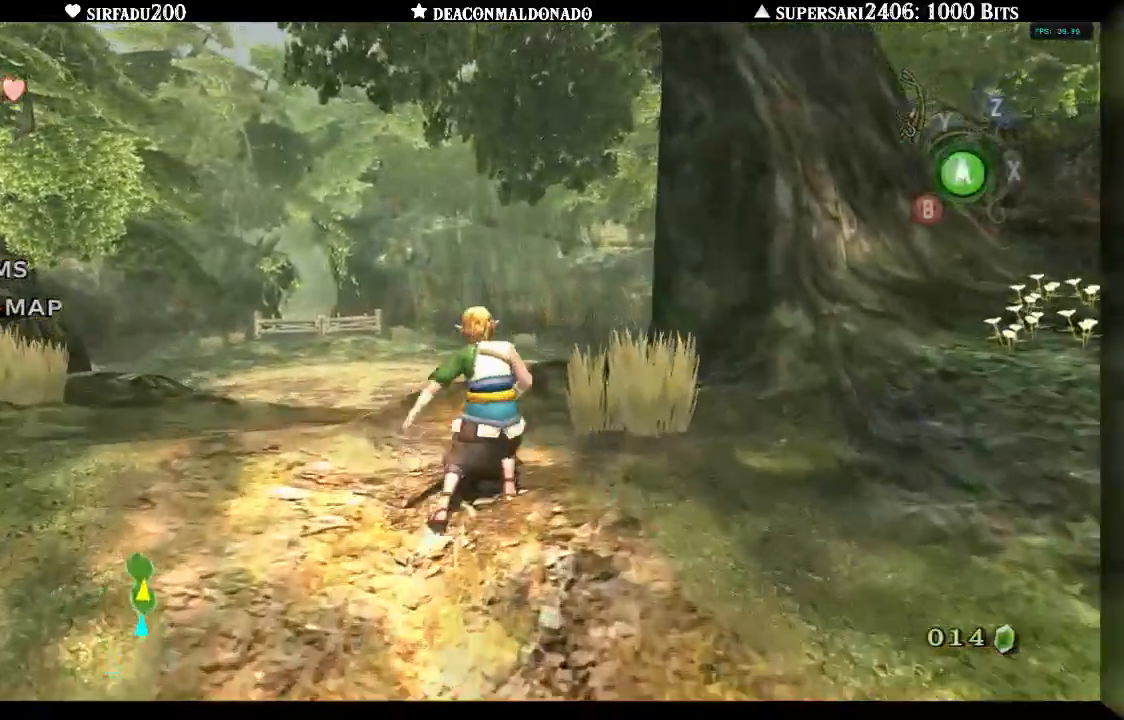
{"dt_ms": 1000, "buttons": [], "left_stick": "up", "right_stick": "center"}
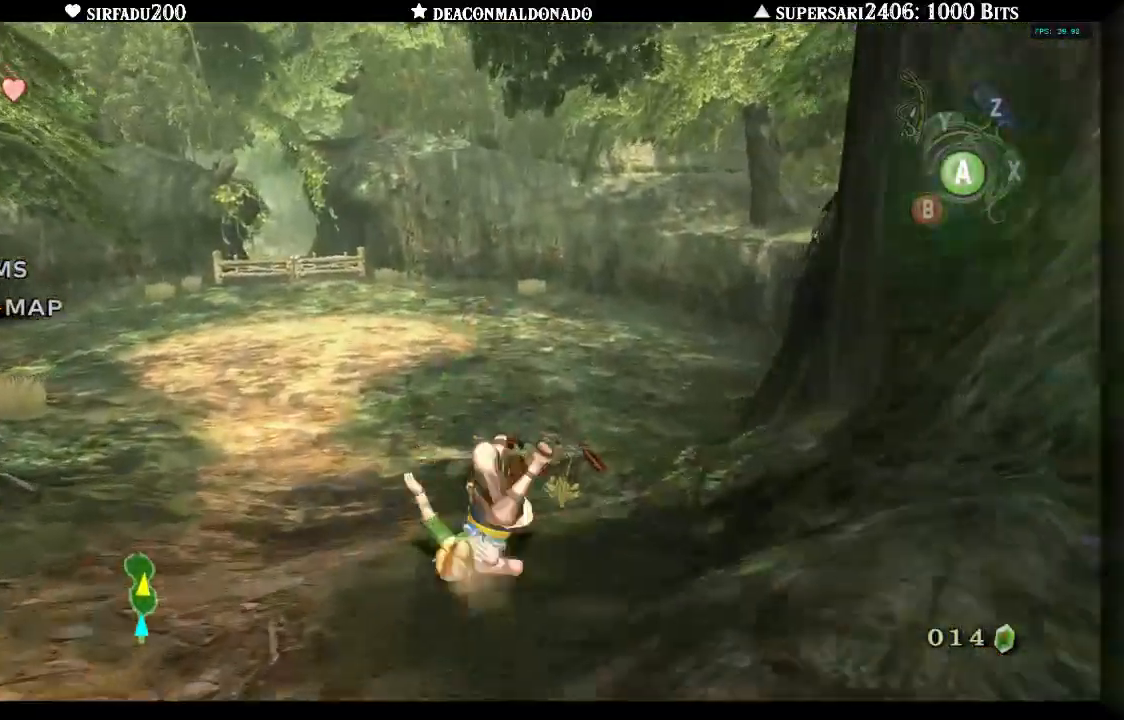
{"dt_ms": 500, "buttons": [], "left_stick": "center", "right_stick": "center", "events": [[183, "left_stick", "center"], [217, "A", "down"], [283, "A", "up"], [367, "A", "down"], [433, "A", "up"]]}
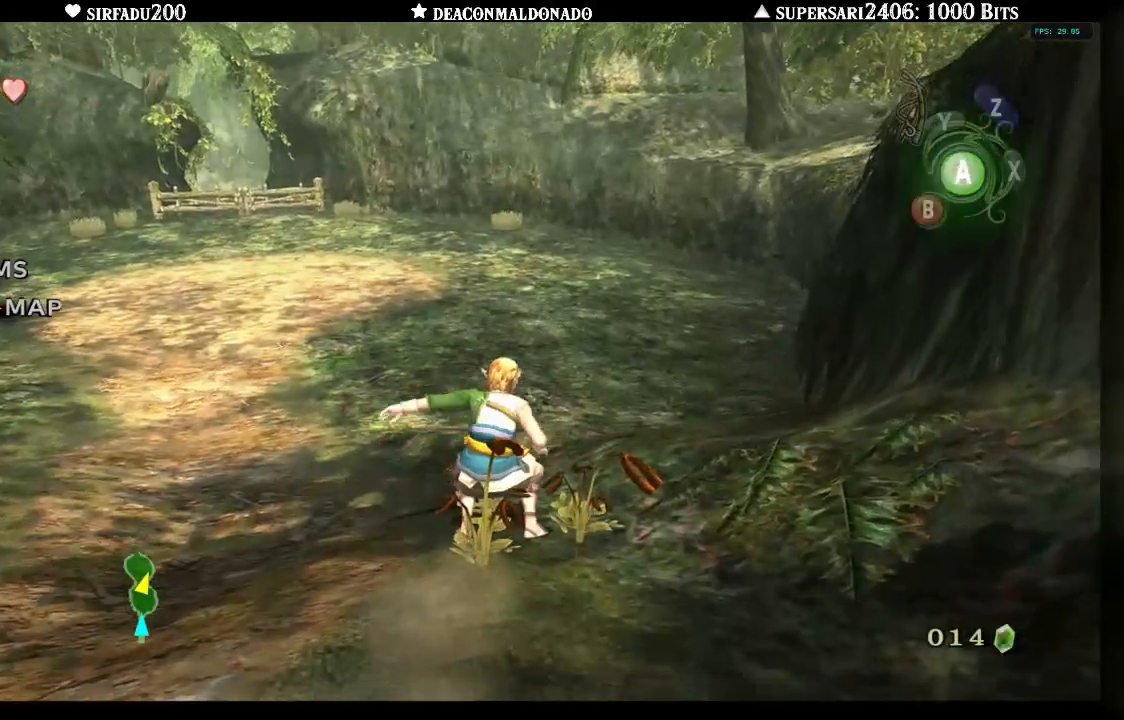
{"dt_ms": 500, "buttons": [], "left_stick": "center", "right_stick": "center", "events": [[17, "A", "down"], [100, "A", "up"], [217, "A", "down"], [267, "A", "up"], [350, "A", "down"], [433, "A", "up"]]}
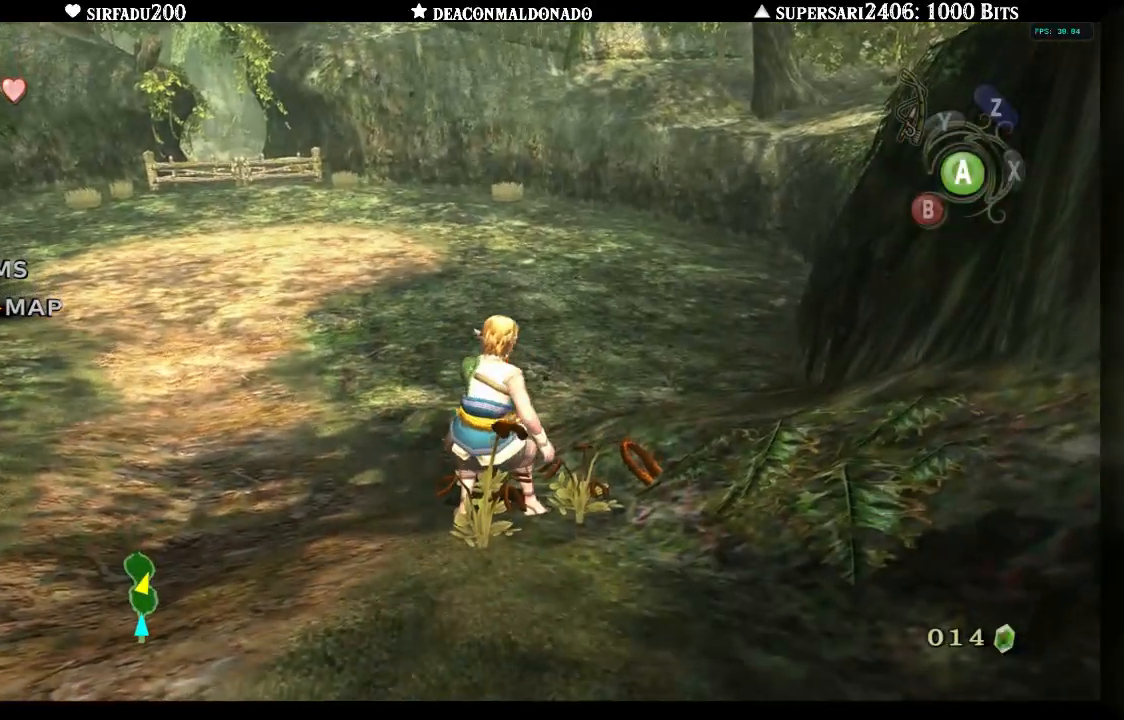
{"dt_ms": 500, "buttons": ["A"], "left_stick": "center", "right_stick": "center", "events": [[17, "A", "down"], [83, "A", "up"], [150, "A", "down"], [250, "A", "up"], [317, "A", "down"], [400, "A", "up"], [467, "A", "down"]]}
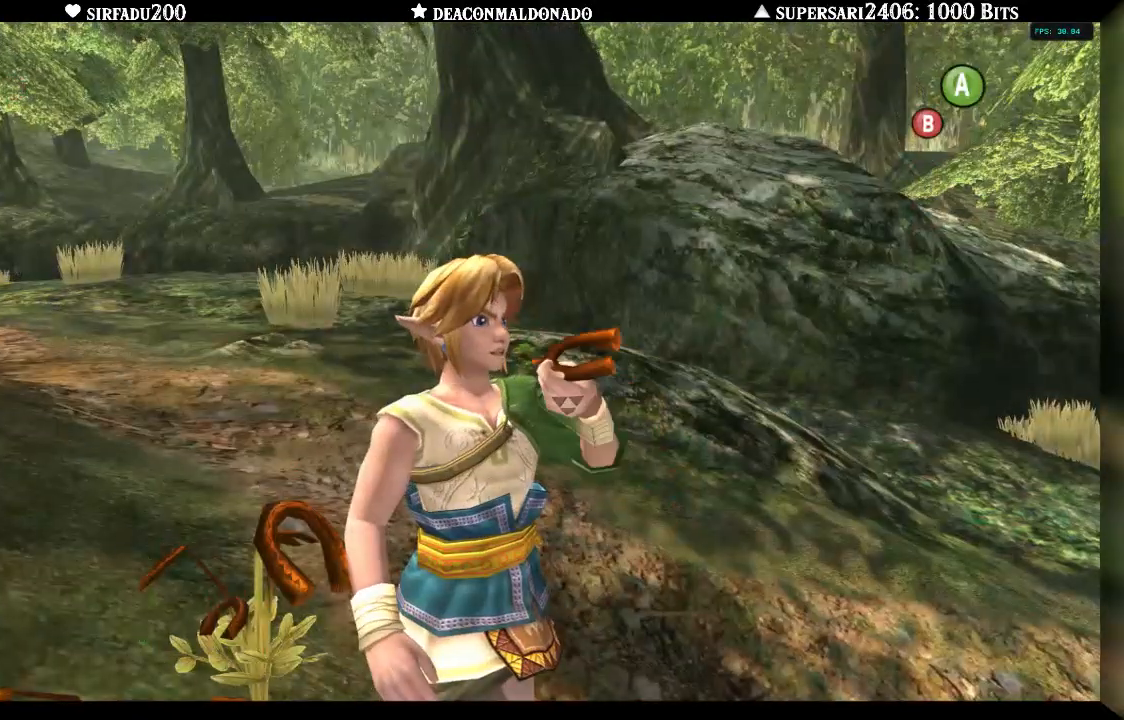
{"dt_ms": 500, "buttons": ["A"], "left_stick": "center", "right_stick": "center", "events": [[50, "A", "up"], [117, "A", "down"], [200, "A", "up"], [300, "A", "down"], [367, "A", "up"], [450, "A", "down"]]}
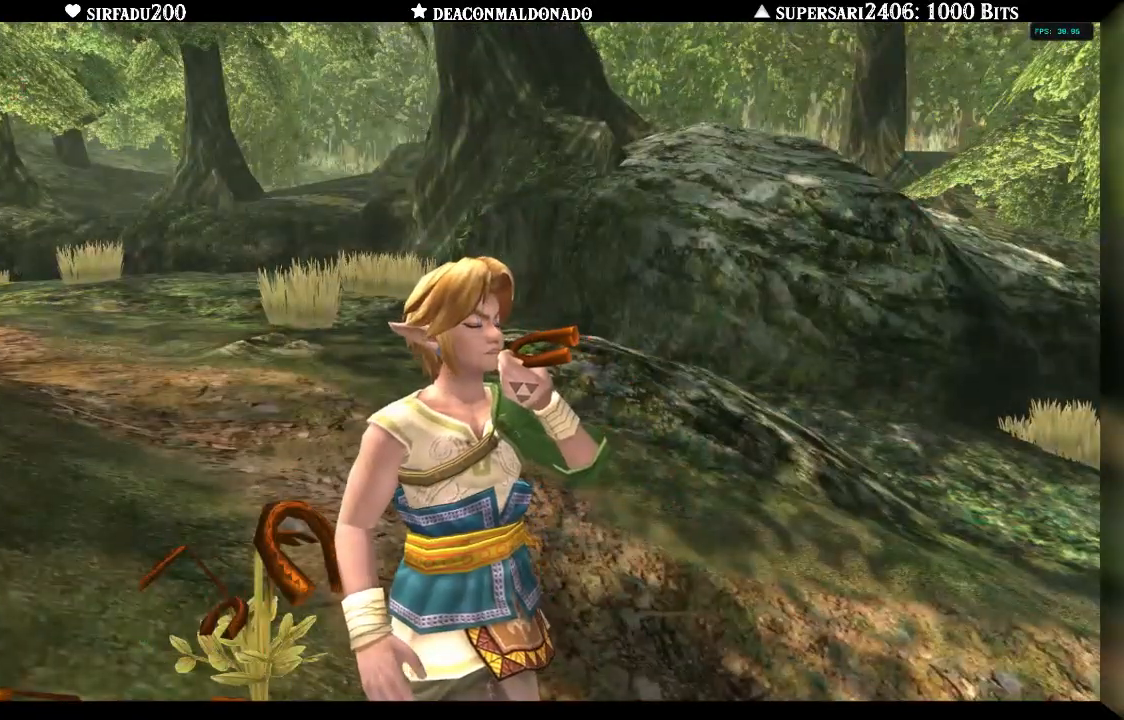
{"dt_ms": 500, "buttons": [], "left_stick": "center", "right_stick": "center", "events": [[17, "A", "up"], [83, "A", "down"], [167, "A", "up"]]}